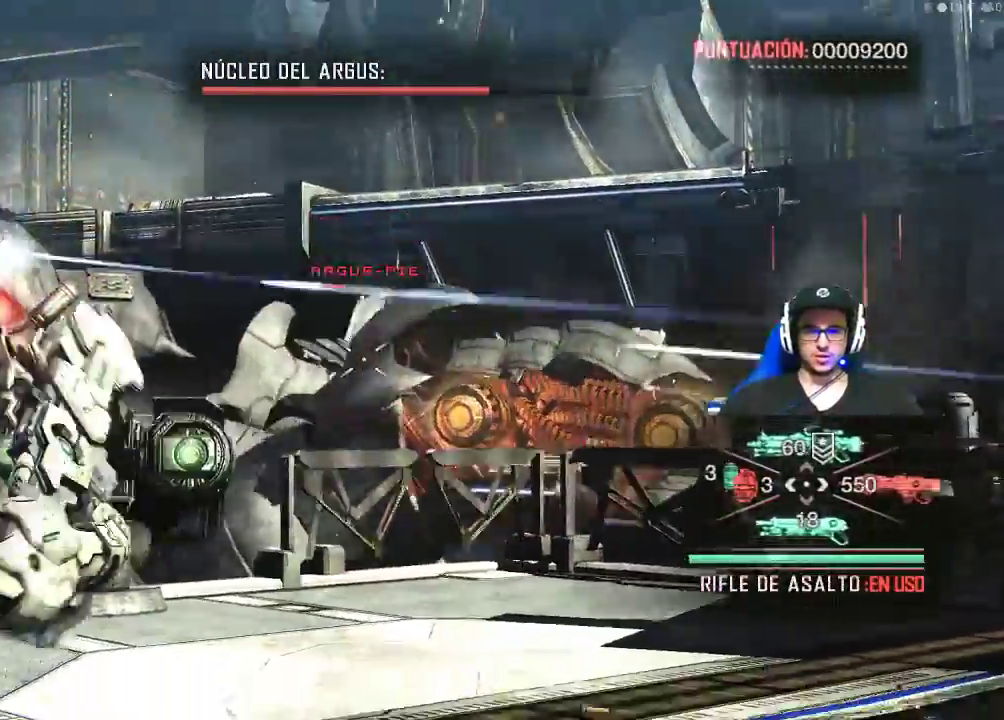
Gameplay with keyboard and mouse; each line is a JSON object with the keys and mouse buttons held at the frame after it. "events" lists presses ("down") and releases ("up") of "1", "2", "3", "4", "5", "a", "alt", "c", "caps_lock", "ctrl", "d", "e", "f", "g", "q", "r", "s", "shift", "space", "t", "tab", "v", "w", "x", "z", "mouse_left", "mouse_wheel" and "mouse_right" between this image and that frame as [ms after this image, input, new state], when the widget could be followed in between. "mouse_left", "mouse_wheel", "mouse_right" = the "left", "wheel", "right" buttons of the "mouse" list. No other keys are recorded. "wheel" means that the mouse wheel is clicked or scrolled. Not read: mouse_move.
{"keys": ["a"], "mouse": [], "events": [[184, "mouse_left", "up"], [234, "mouse_right", "up"], [234, "s", "up"]]}
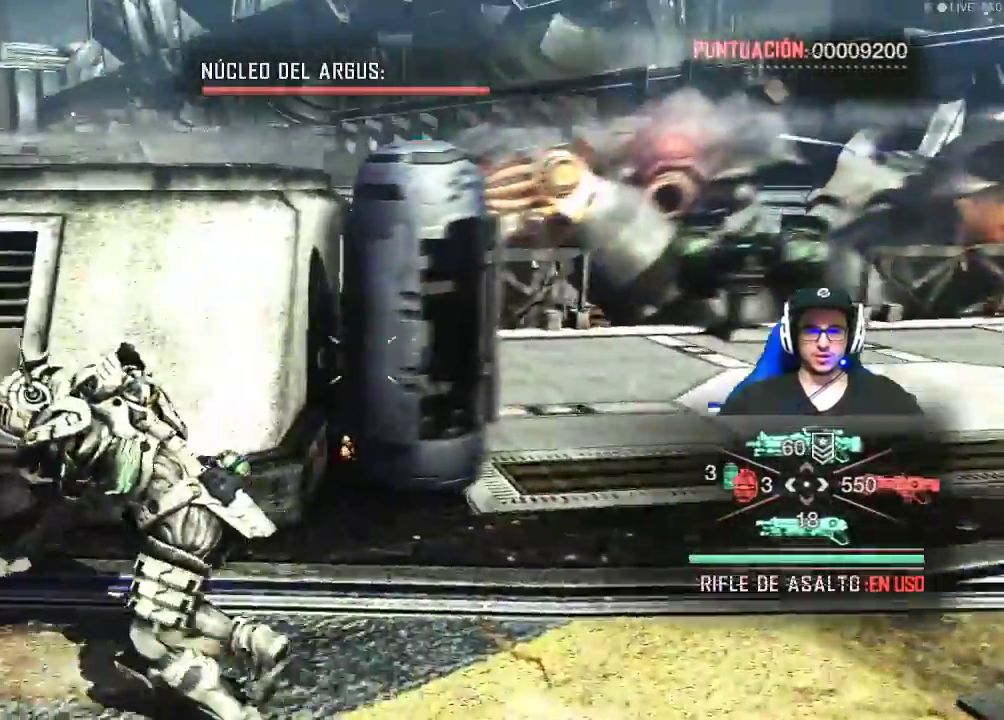
{"keys": ["w"], "mouse": [], "events": [[50, "e", "down"], [200, "e", "up"], [250, "w", "down"], [284, "a", "up"]]}
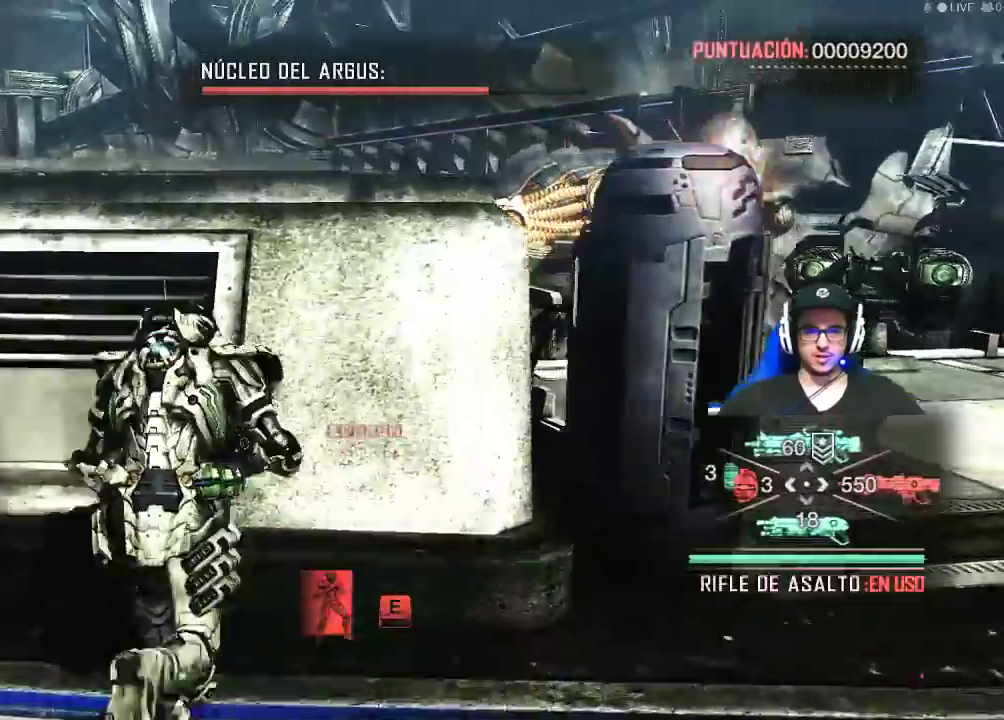
{"keys": [], "mouse": [], "events": [[117, "e", "down"], [167, "w", "up"], [267, "e", "up"]]}
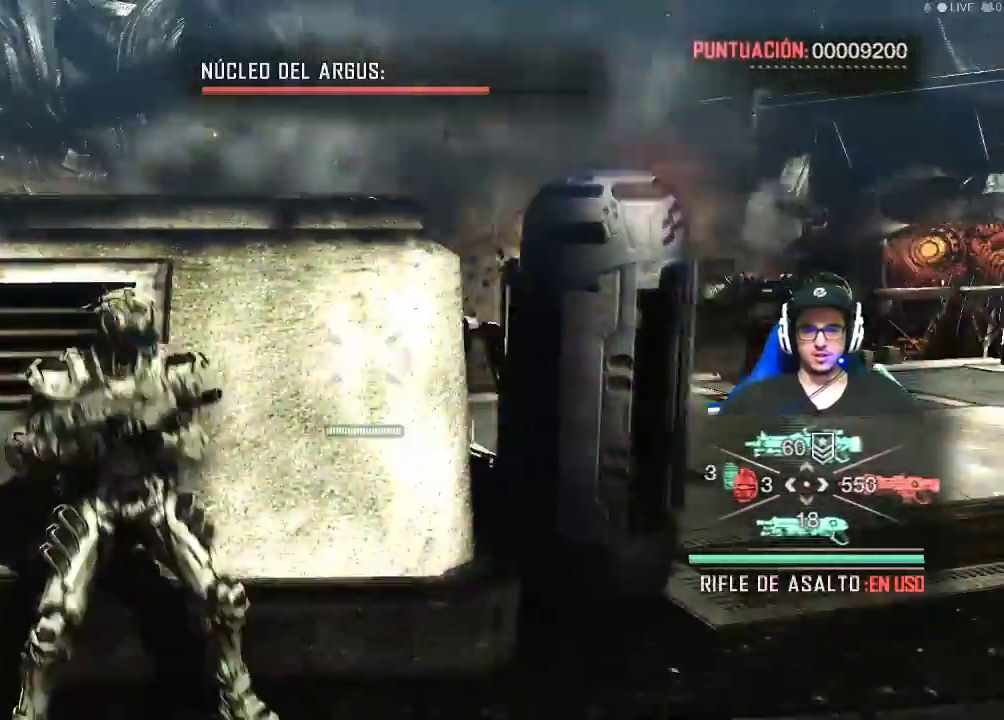
{"keys": ["d"], "mouse": [], "events": [[467, "d", "down"]]}
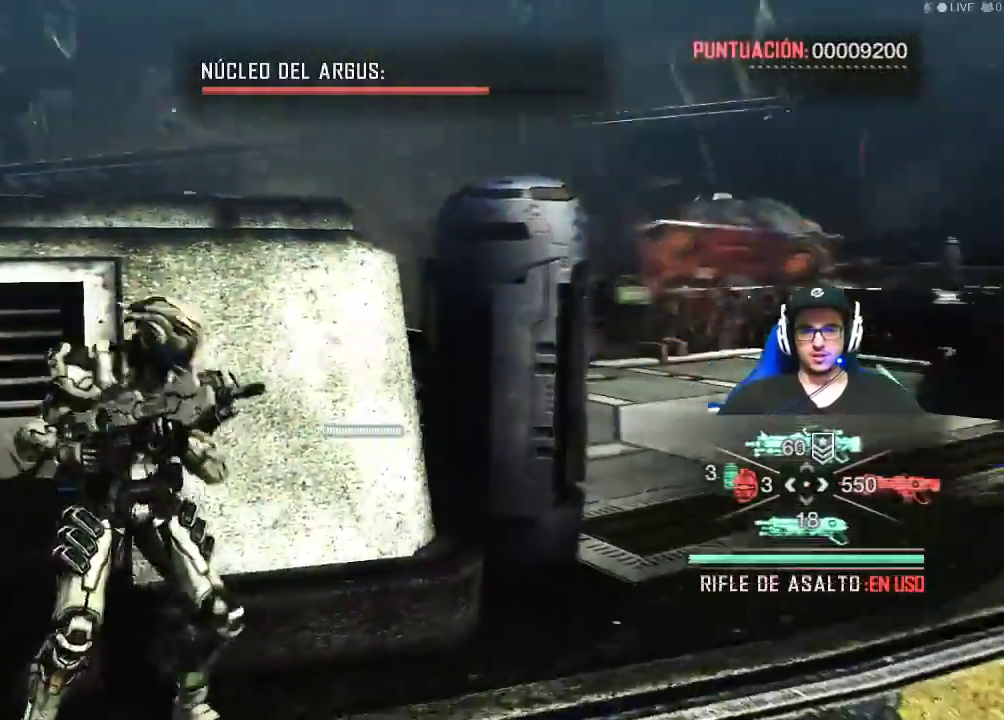
{"keys": [], "mouse": [], "events": [[200, "w", "down"], [384, "d", "up"], [384, "w", "up"]]}
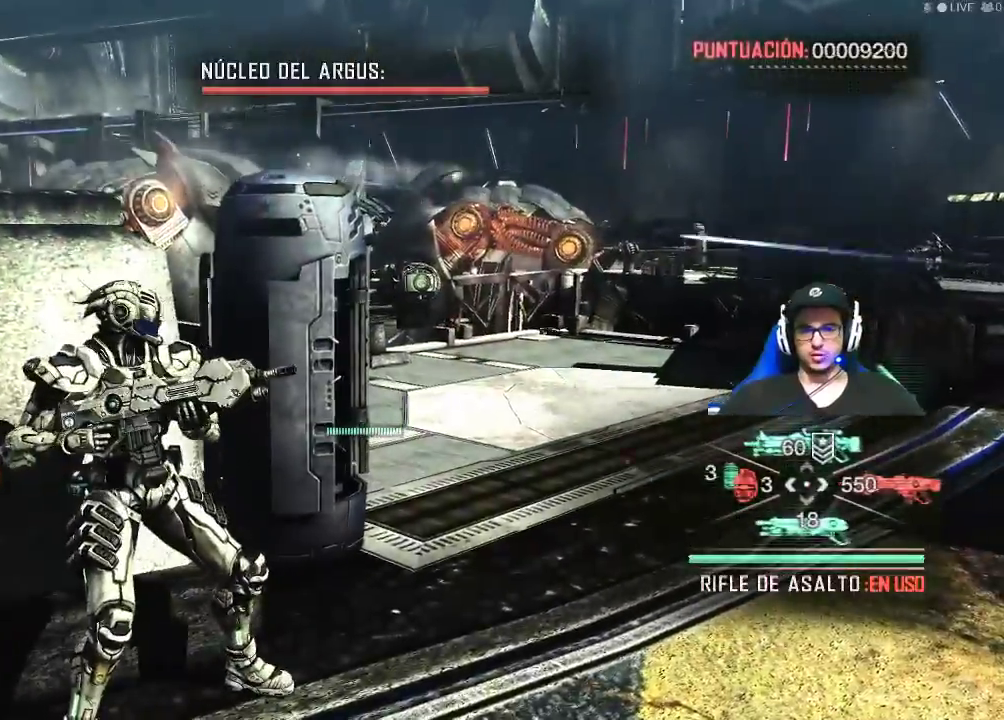
{"keys": [], "mouse": [], "events": []}
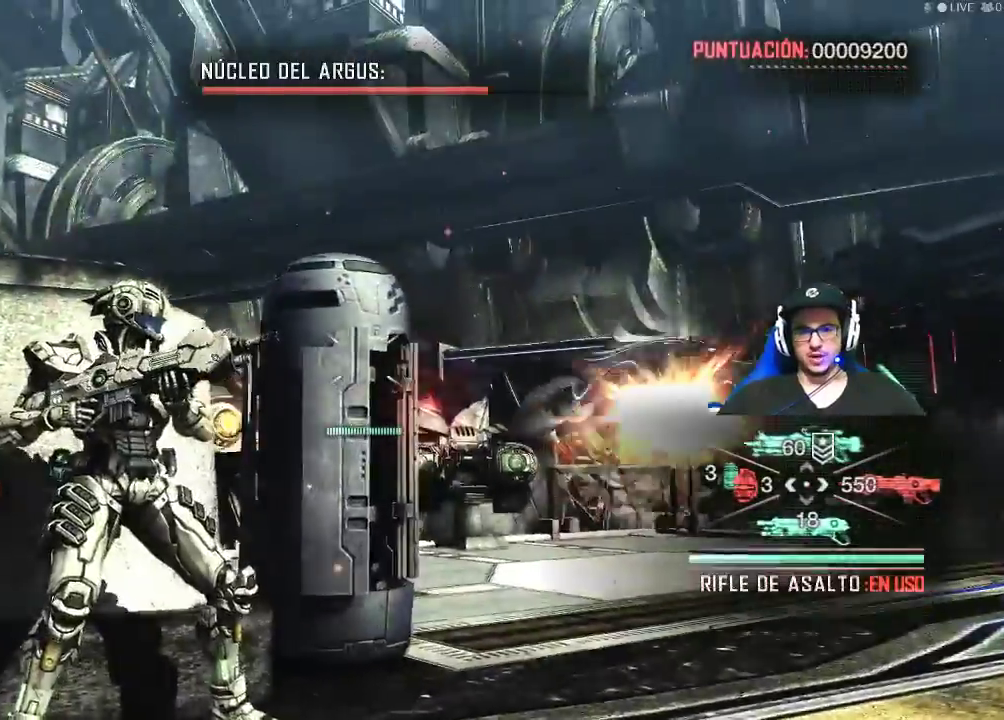
{"keys": [], "mouse": ["right"], "events": [[234, "mouse_right", "down"]]}
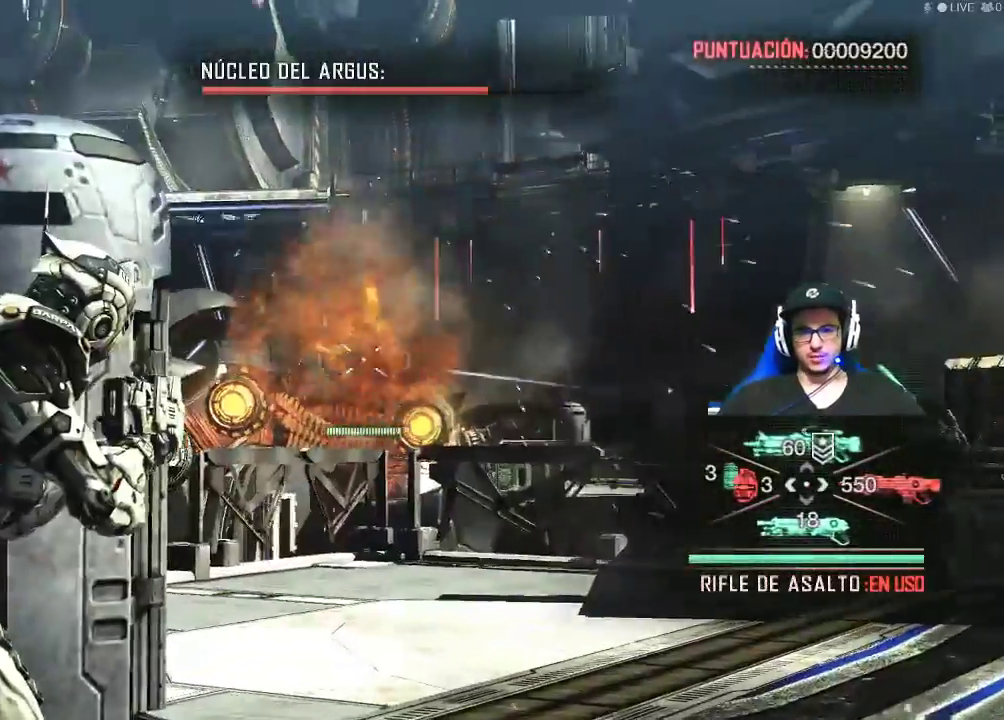
{"keys": [], "mouse": ["left", "right"], "events": [[234, "mouse_left", "down"]]}
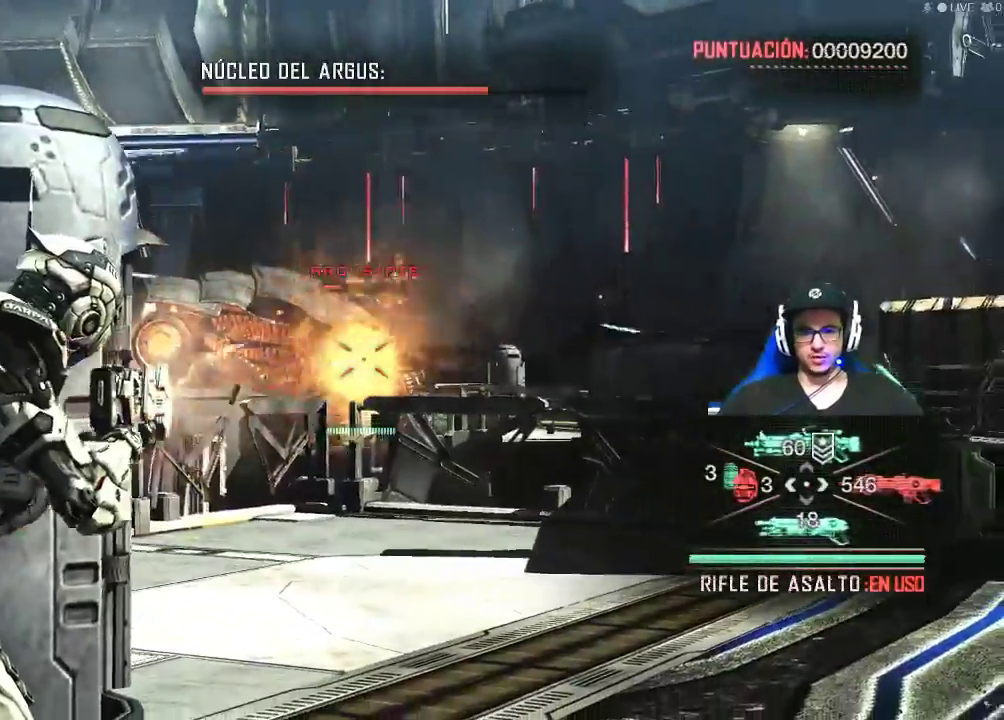
{"keys": [], "mouse": ["left", "right"], "events": []}
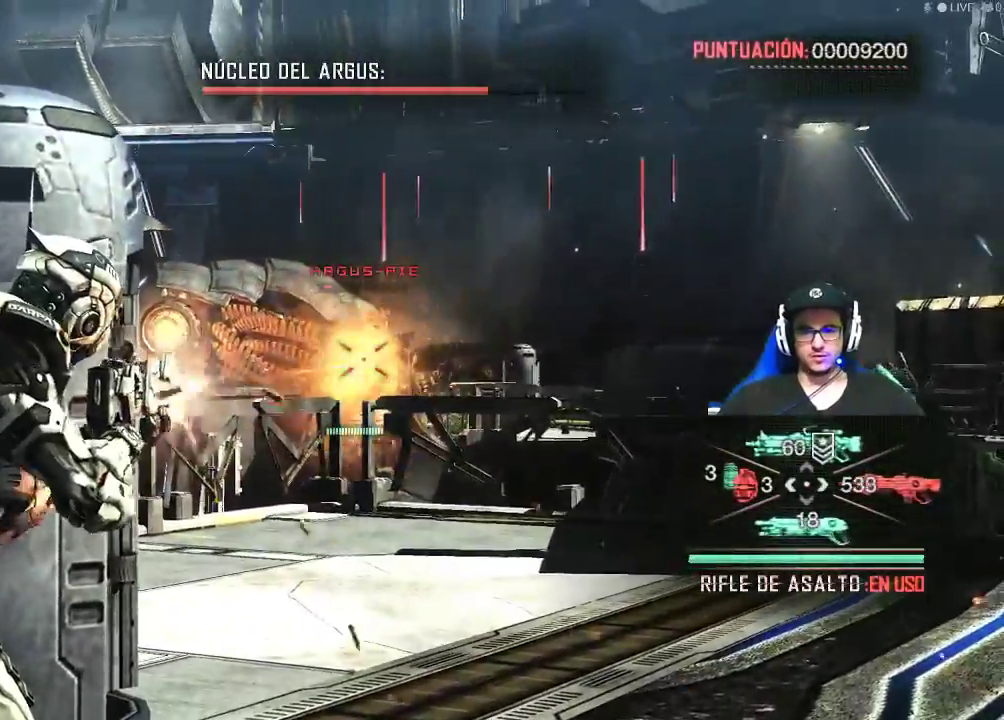
{"keys": [], "mouse": ["left", "right"], "events": []}
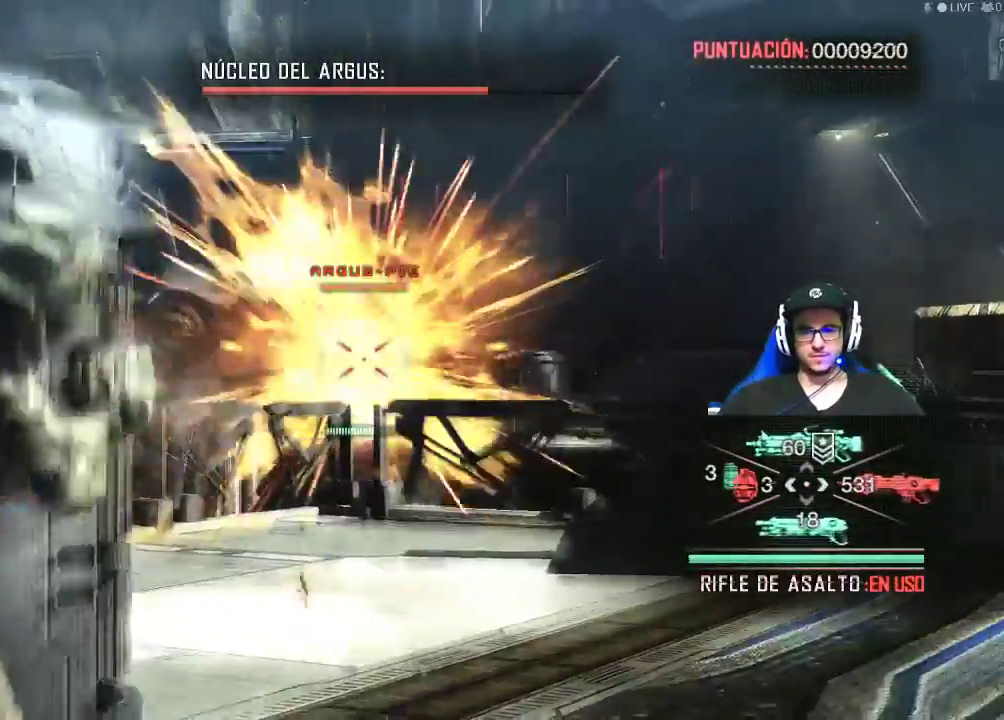
{"keys": [], "mouse": ["right"], "events": [[334, "mouse_left", "up"]]}
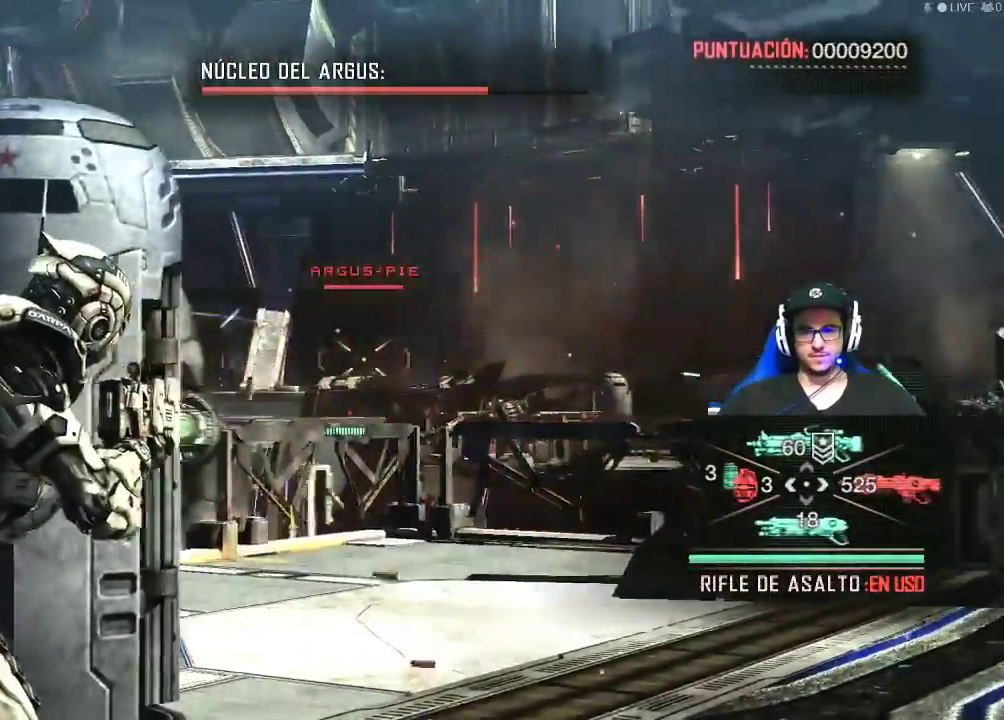
{"keys": ["d"], "mouse": [], "events": [[167, "mouse_right", "up"], [400, "d", "down"]]}
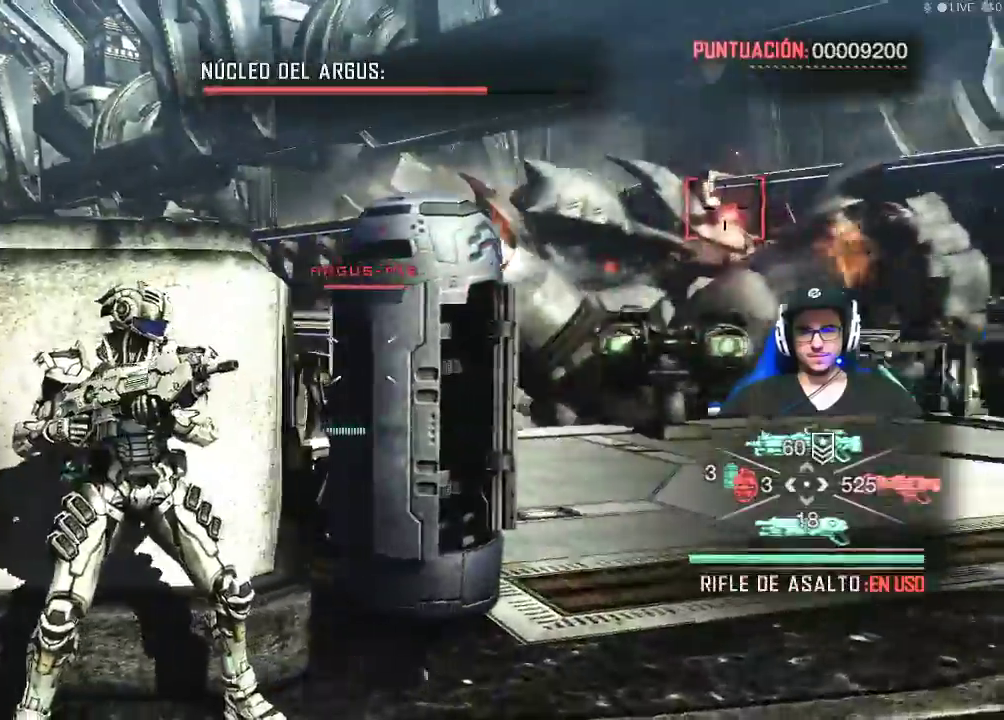
{"keys": ["d", "w"], "mouse": [], "events": [[367, "w", "down"]]}
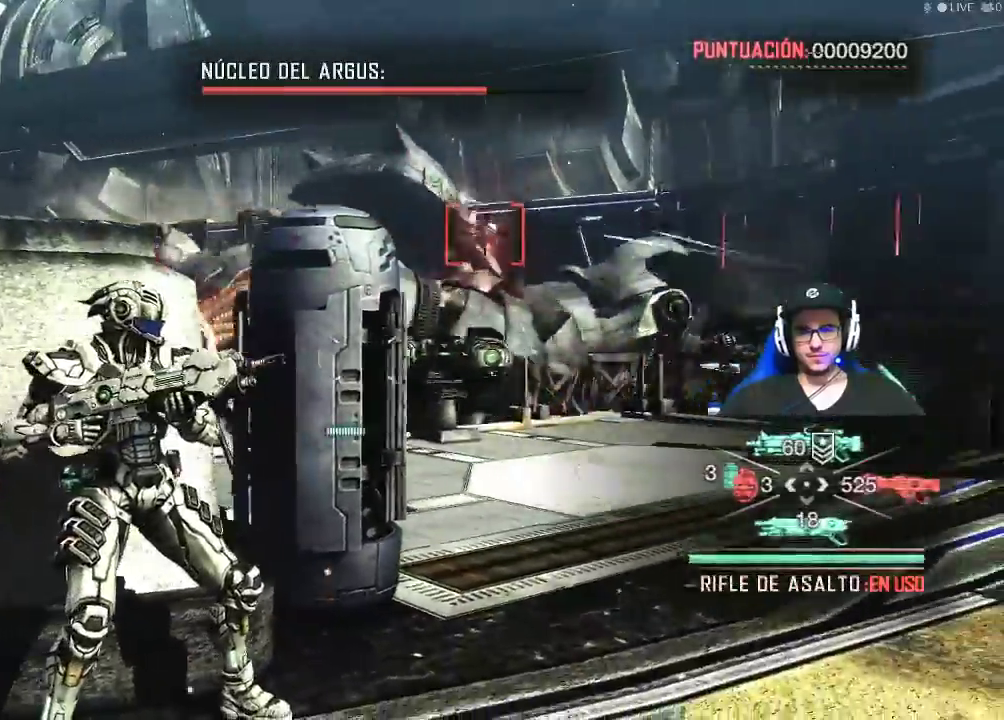
{"keys": ["d", "w"], "mouse": [], "events": [[150, "shift", "down"], [334, "shift", "up"]]}
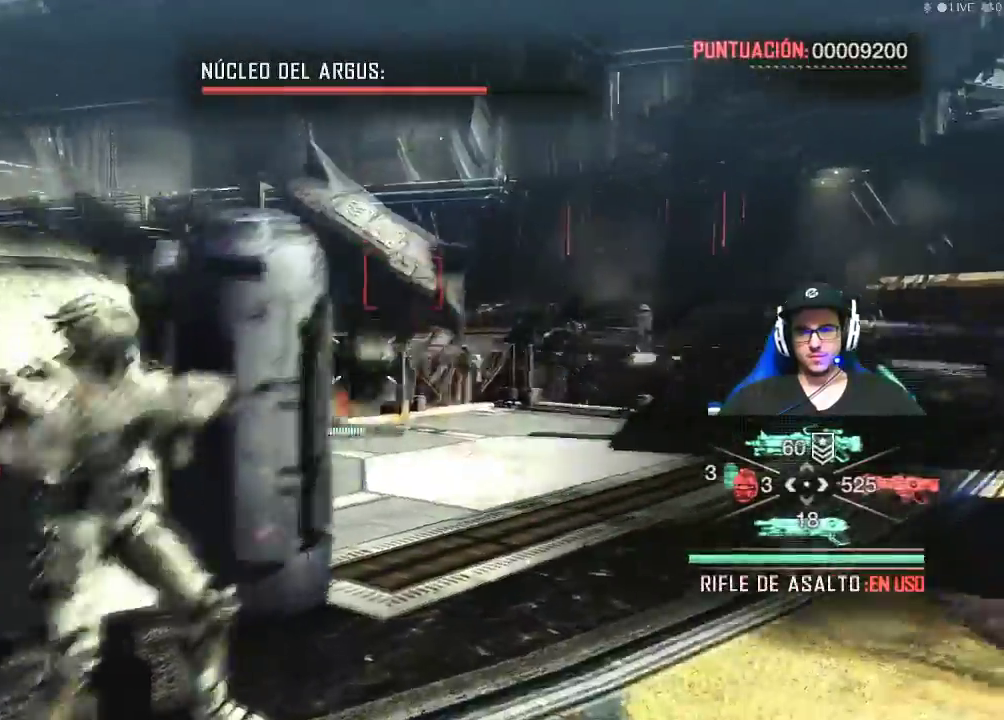
{"keys": ["e", "w"], "mouse": [], "events": [[167, "d", "up"], [167, "shift", "down"], [450, "e", "down"], [500, "shift", "up"]]}
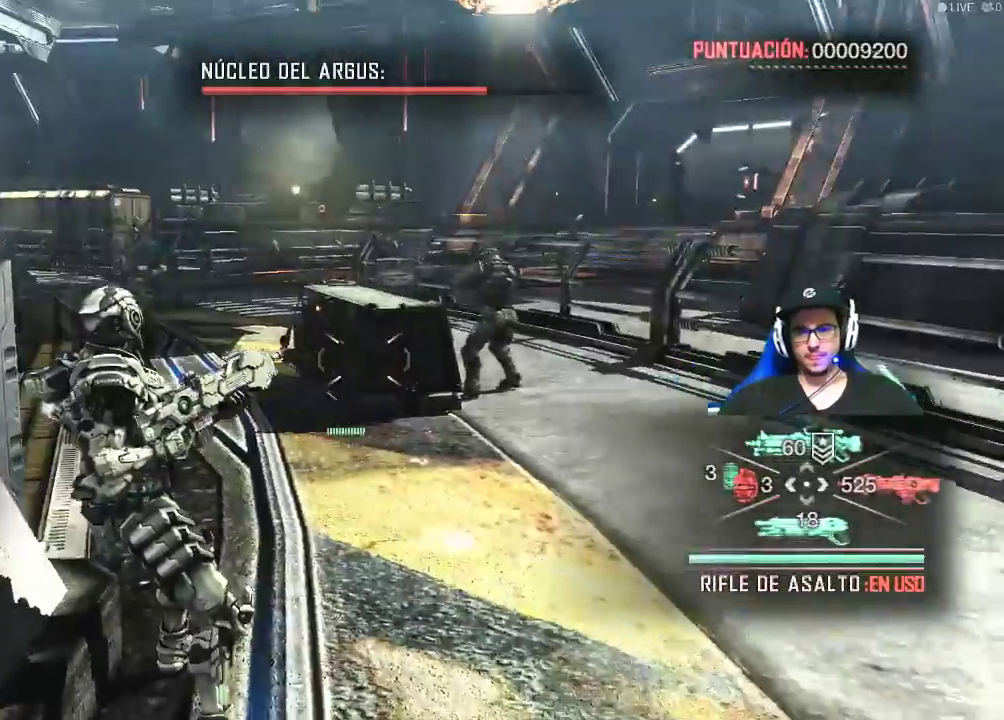
{"keys": ["shift", "w"], "mouse": [], "events": [[84, "e", "up"], [417, "shift", "down"]]}
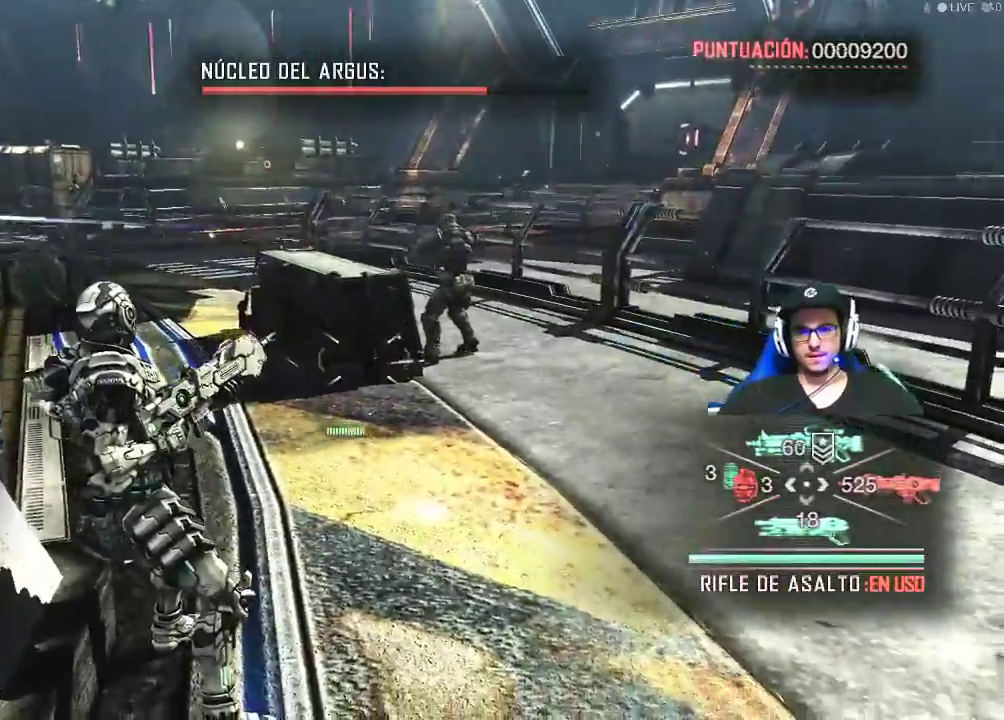
{"keys": ["d"], "mouse": [], "events": [[250, "d", "down"], [250, "shift", "up"], [384, "w", "up"]]}
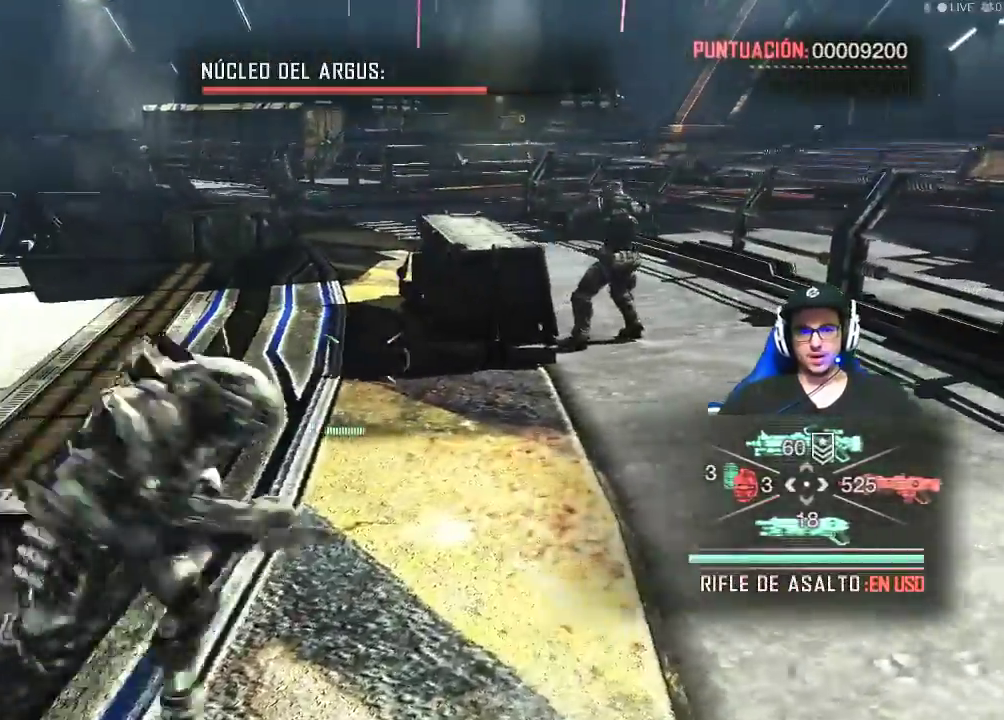
{"keys": ["shift", "w"], "mouse": [], "events": [[217, "w", "down"], [400, "d", "up"], [400, "shift", "down"]]}
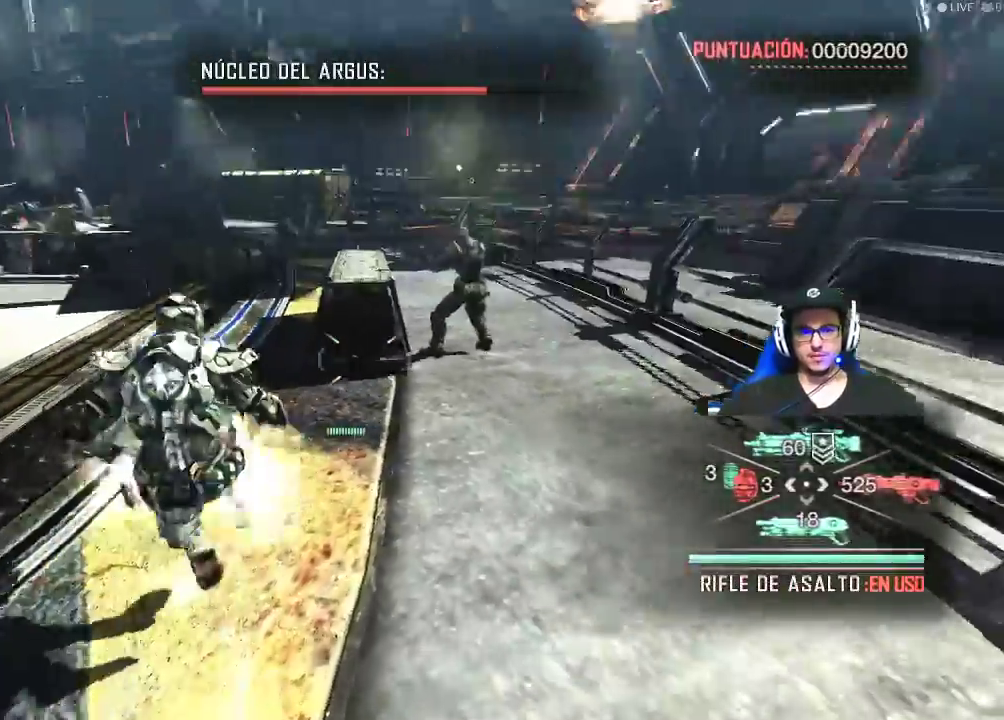
{"keys": ["shift", "w"], "mouse": [], "events": []}
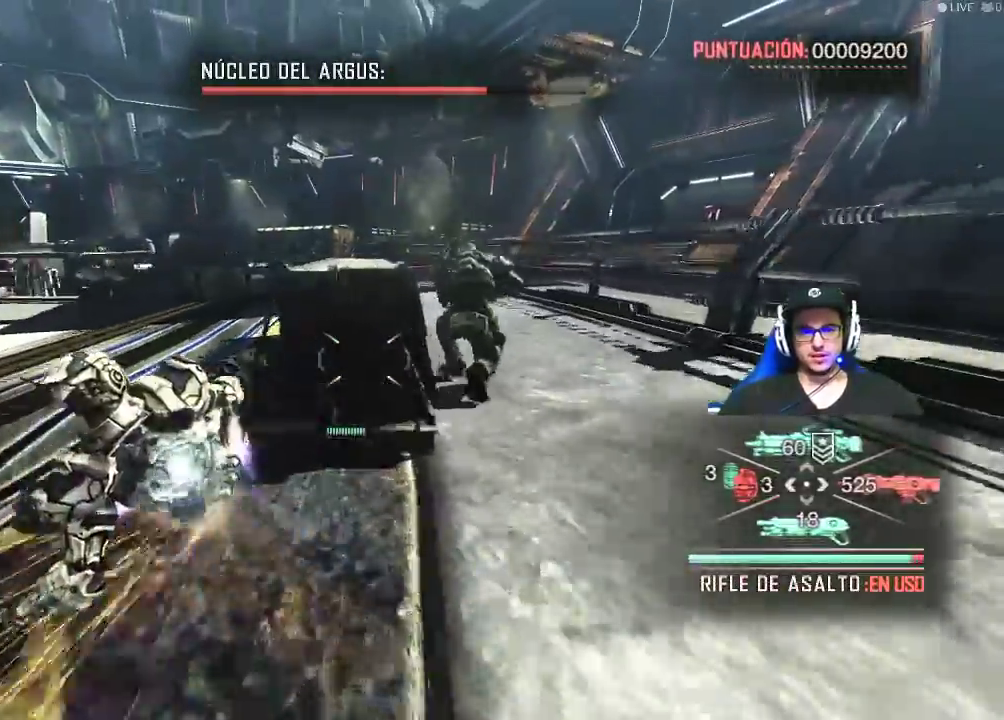
{"keys": ["shift", "w"], "mouse": [], "events": []}
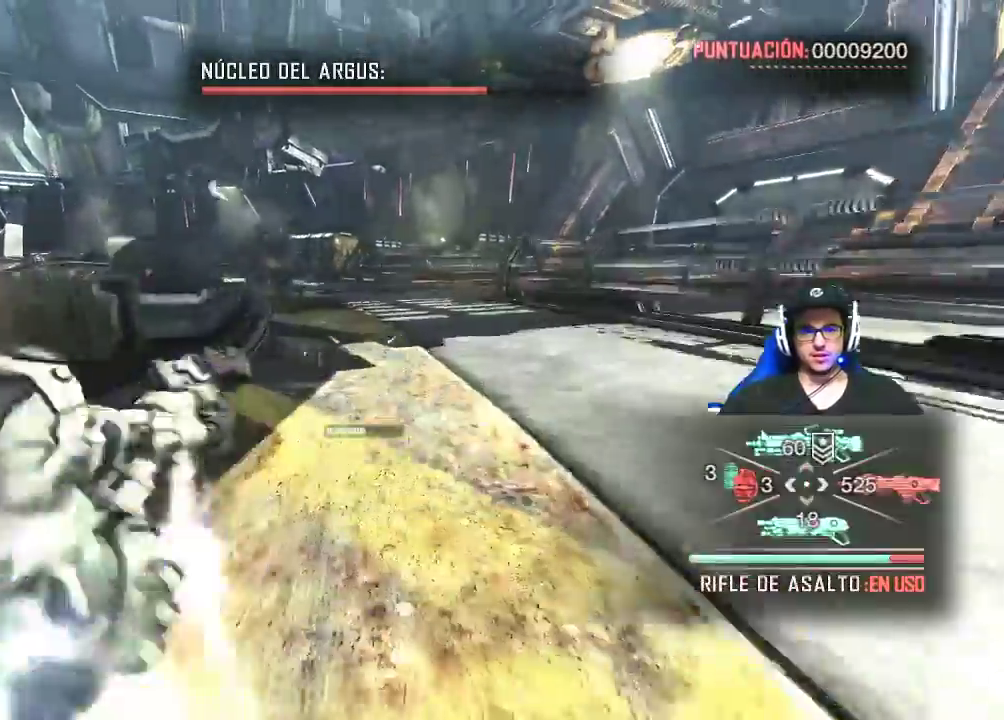
{"keys": ["d", "shift", "w"], "mouse": [], "events": [[167, "d", "down"]]}
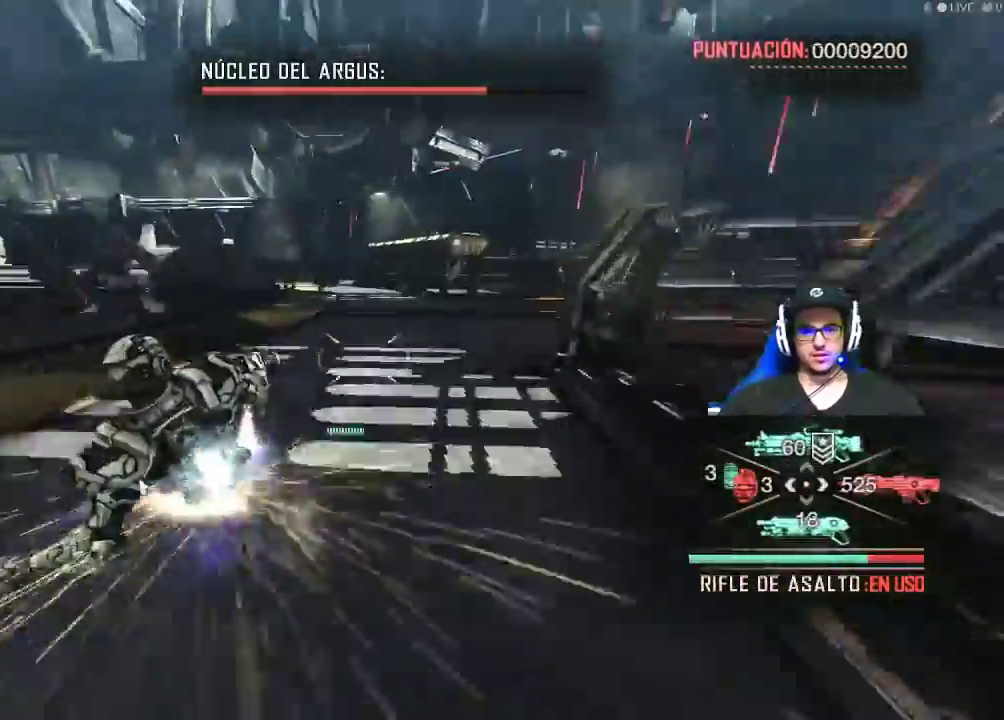
{"keys": ["d", "shift", "w"], "mouse": [], "events": []}
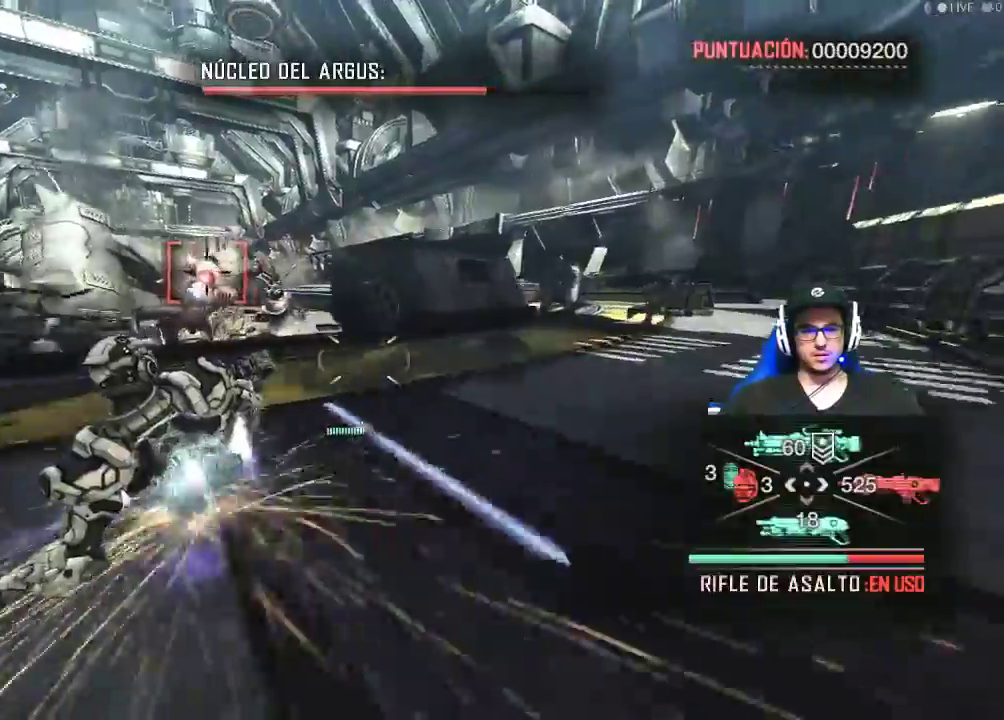
{"keys": ["a"], "mouse": ["right"], "events": [[284, "shift", "up"], [284, "w", "up"], [317, "mouse_right", "down"], [434, "a", "down"], [434, "d", "up"]]}
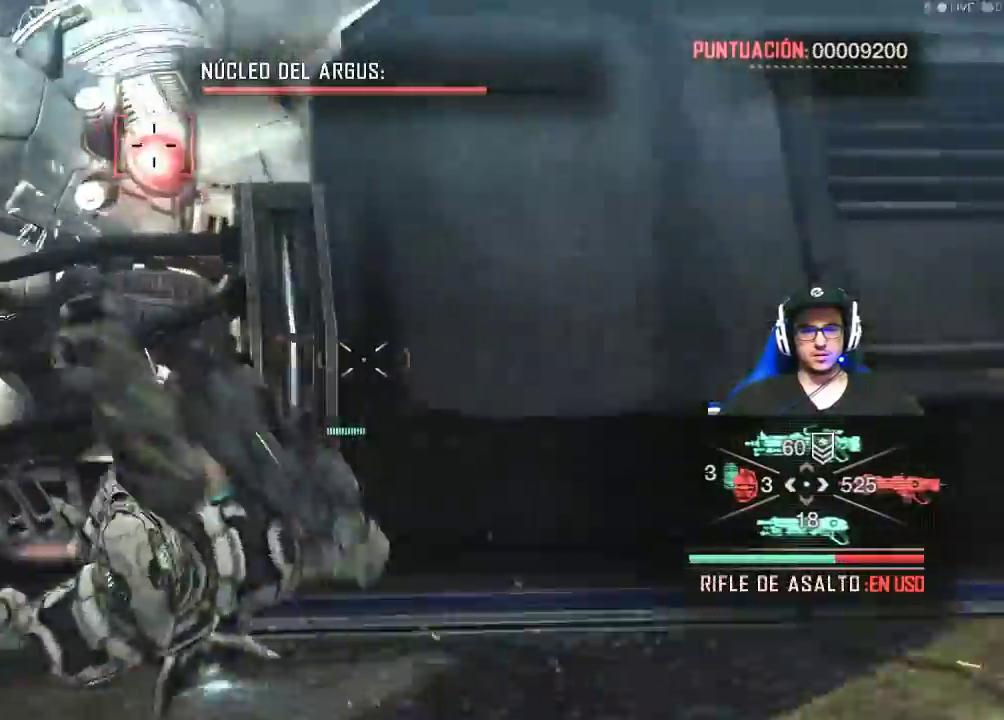
{"keys": ["a"], "mouse": ["right"], "events": []}
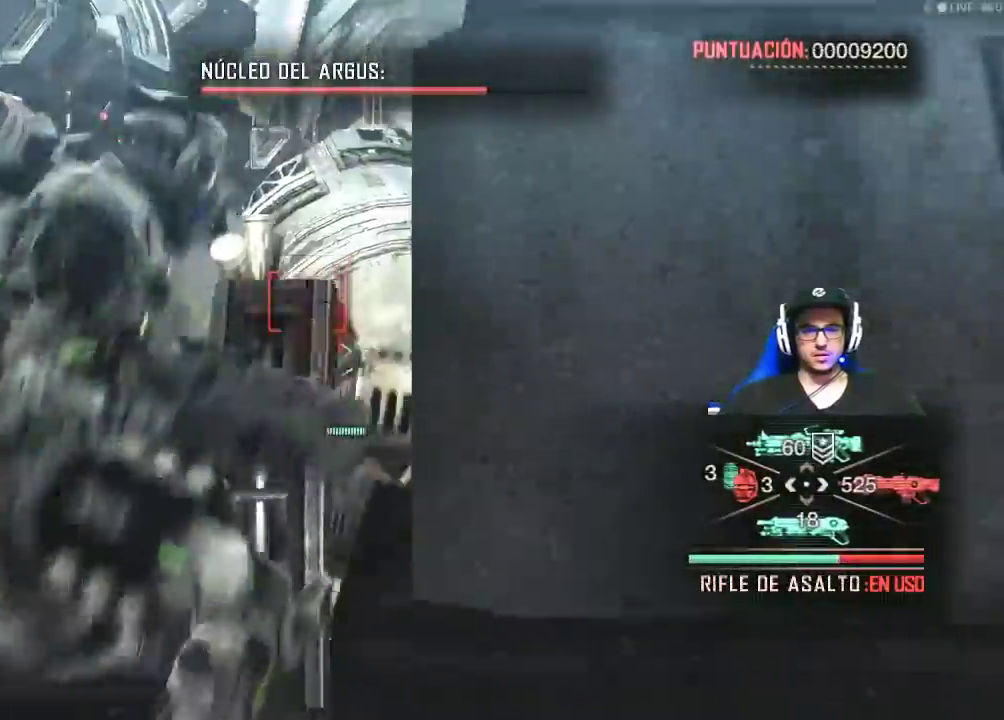
{"keys": ["a"], "mouse": ["left", "right"], "events": [[134, "mouse_left", "down"]]}
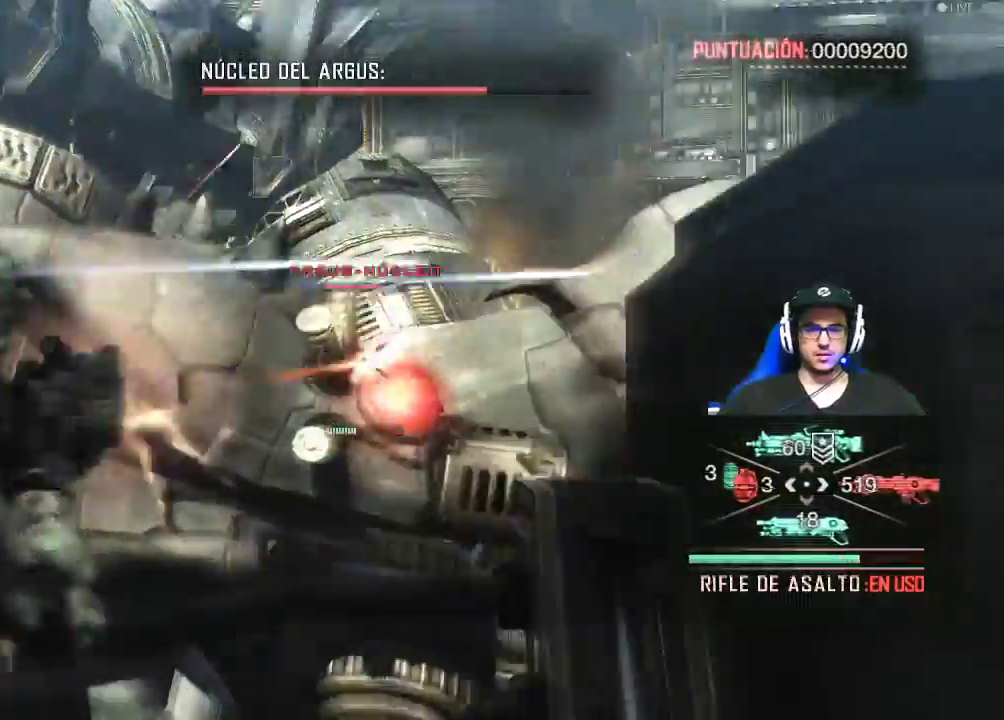
{"keys": [], "mouse": ["left", "right"], "events": [[434, "a", "up"]]}
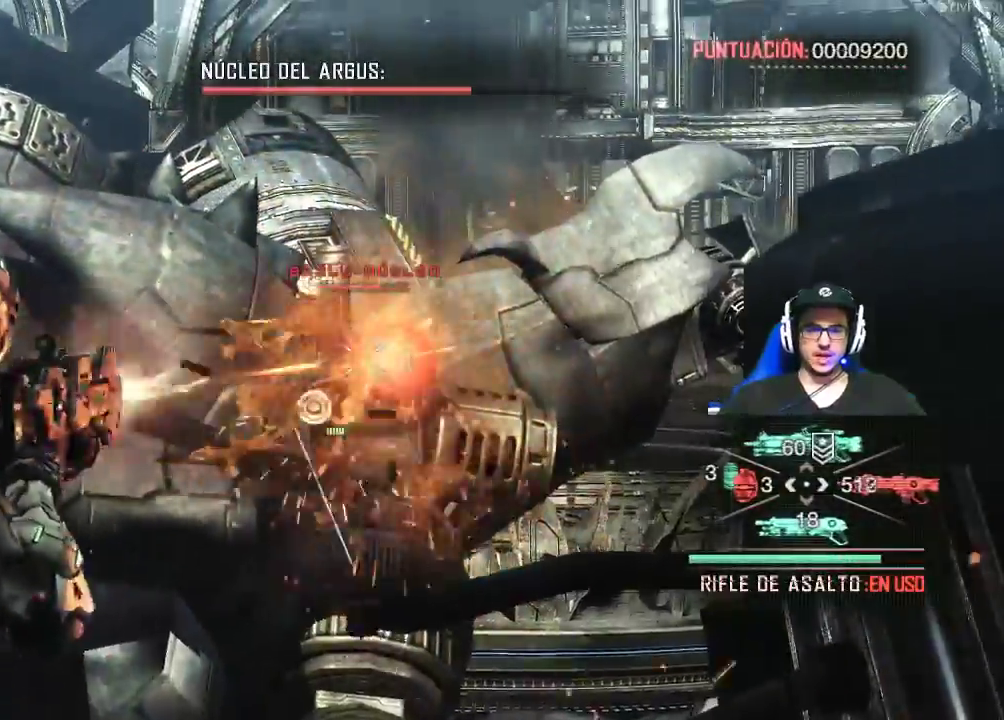
{"keys": [], "mouse": ["left", "right"], "events": []}
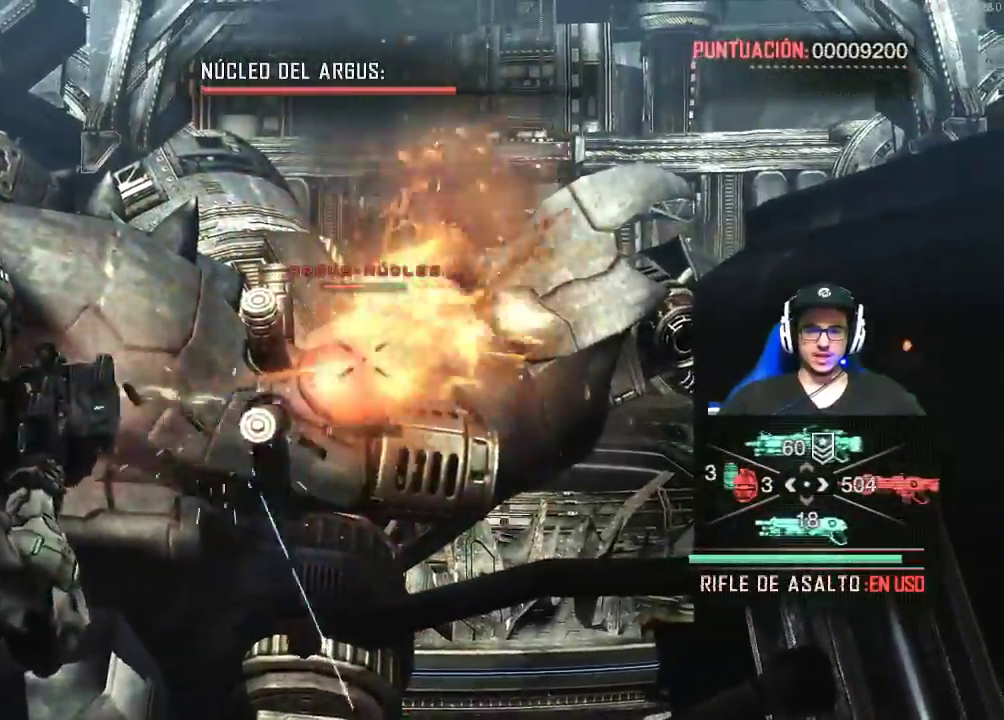
{"keys": [], "mouse": ["left", "right"], "events": []}